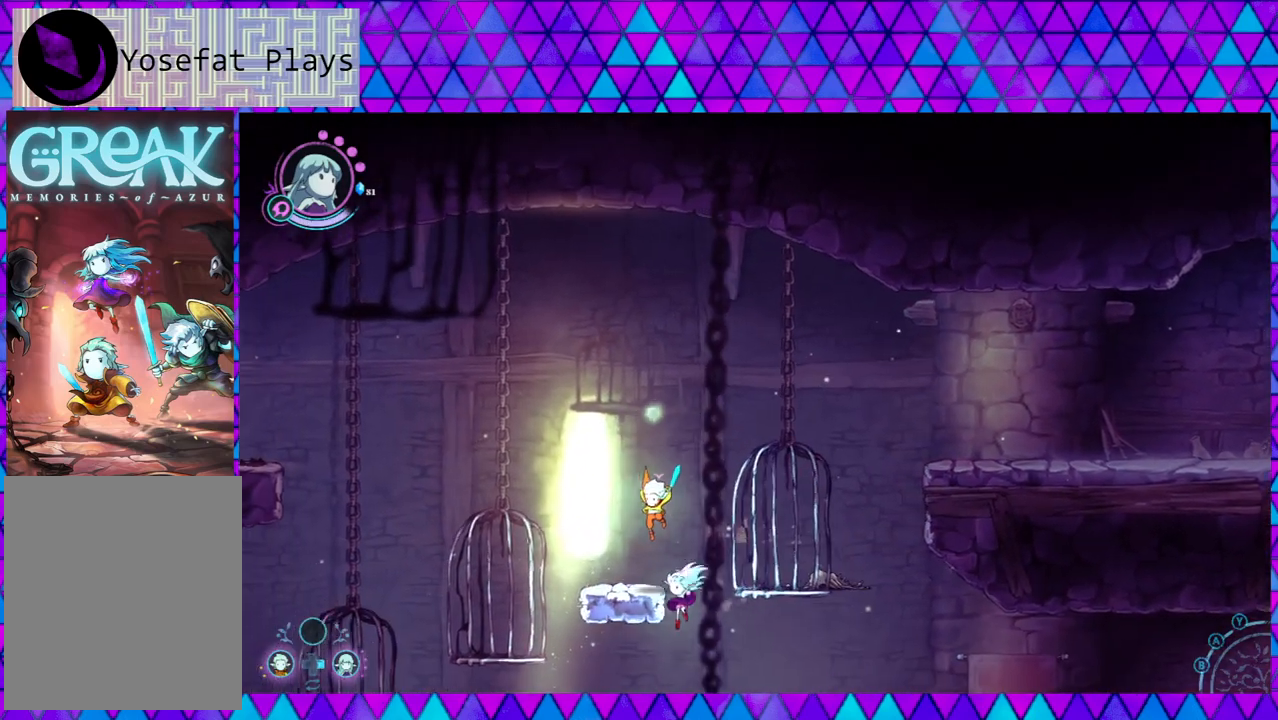
Gameplay with a controller (Nintendo layout); each line is a JSON object with the inputs held at the frame after it. "events" lists button and stick changes between this image and that frame as [ms after this image, input, new state], when the widget could be followed in between. Not read: L3 R3.
{"buttons": ["B", "L2"], "left_stick": "center", "right_stick": "left", "events": [[33, "B", "down"], [183, "B", "up"], [217, "left_stick", "center"], [267, "B", "down"]]}
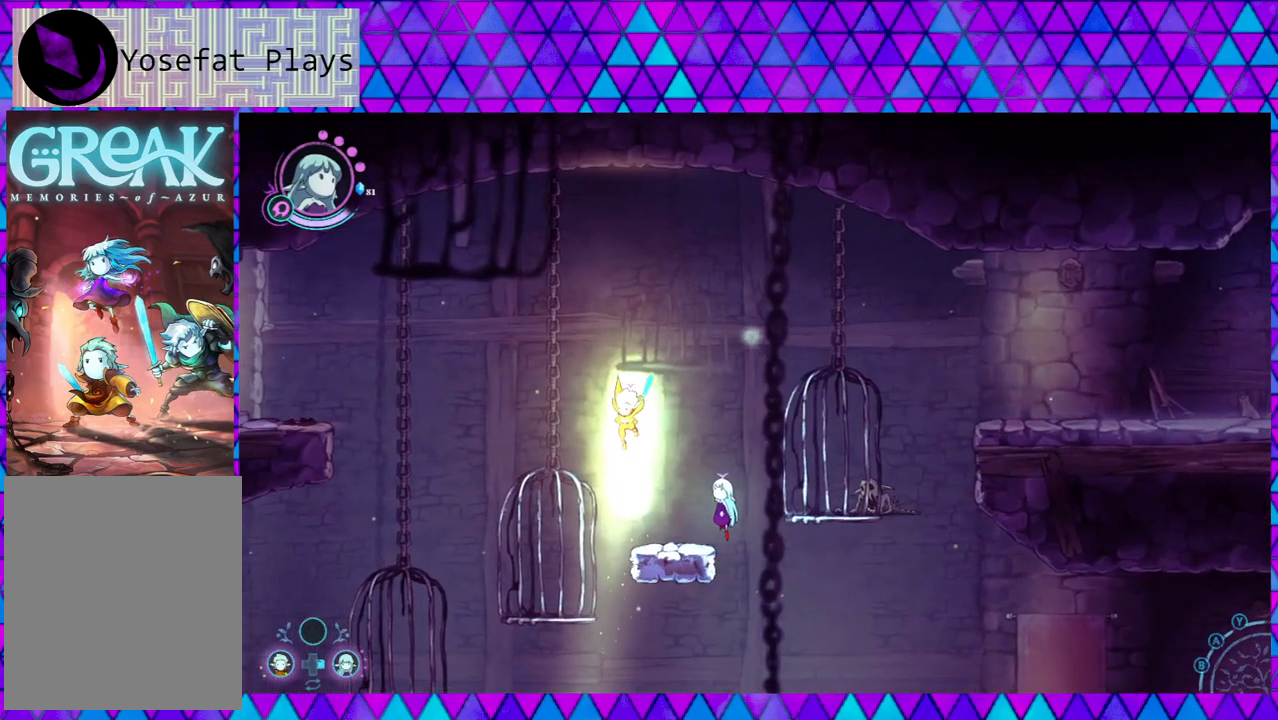
{"buttons": ["L2"], "left_stick": "center", "right_stick": "left", "events": [[133, "left_stick", "left"], [167, "B", "up"], [417, "left_stick", "center"]]}
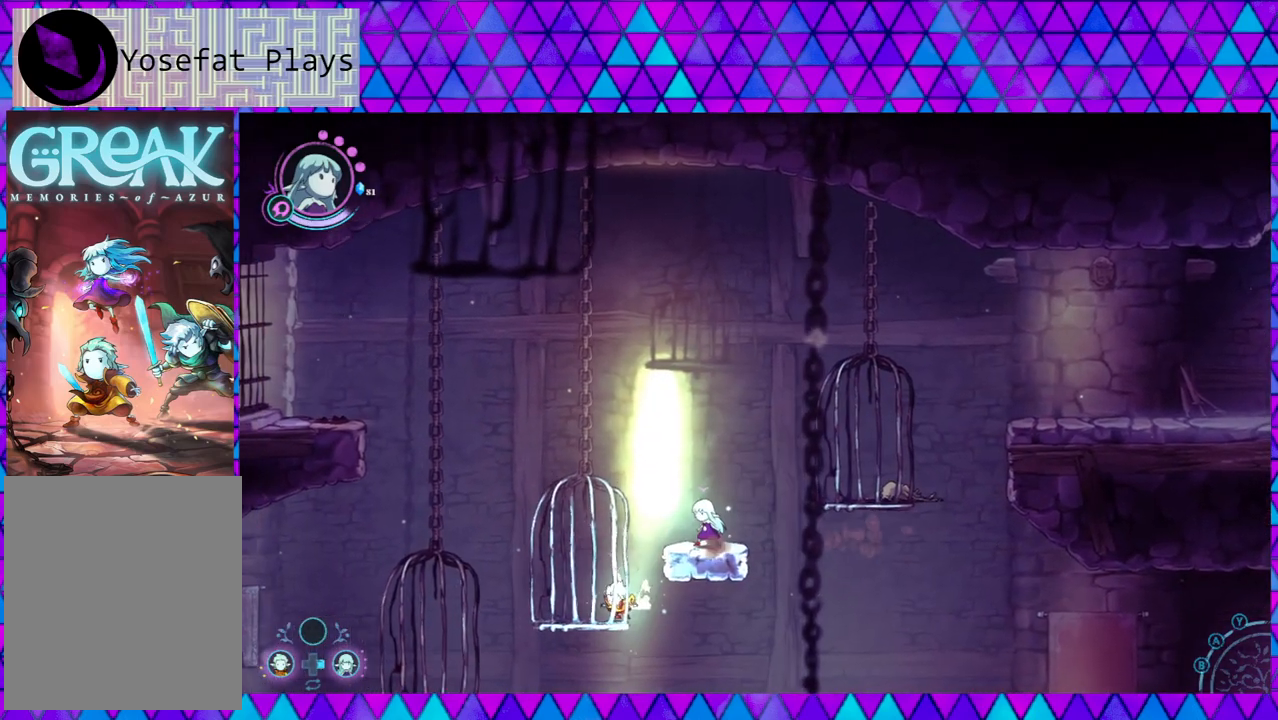
{"buttons": ["L2"], "left_stick": "center", "right_stick": "left", "events": []}
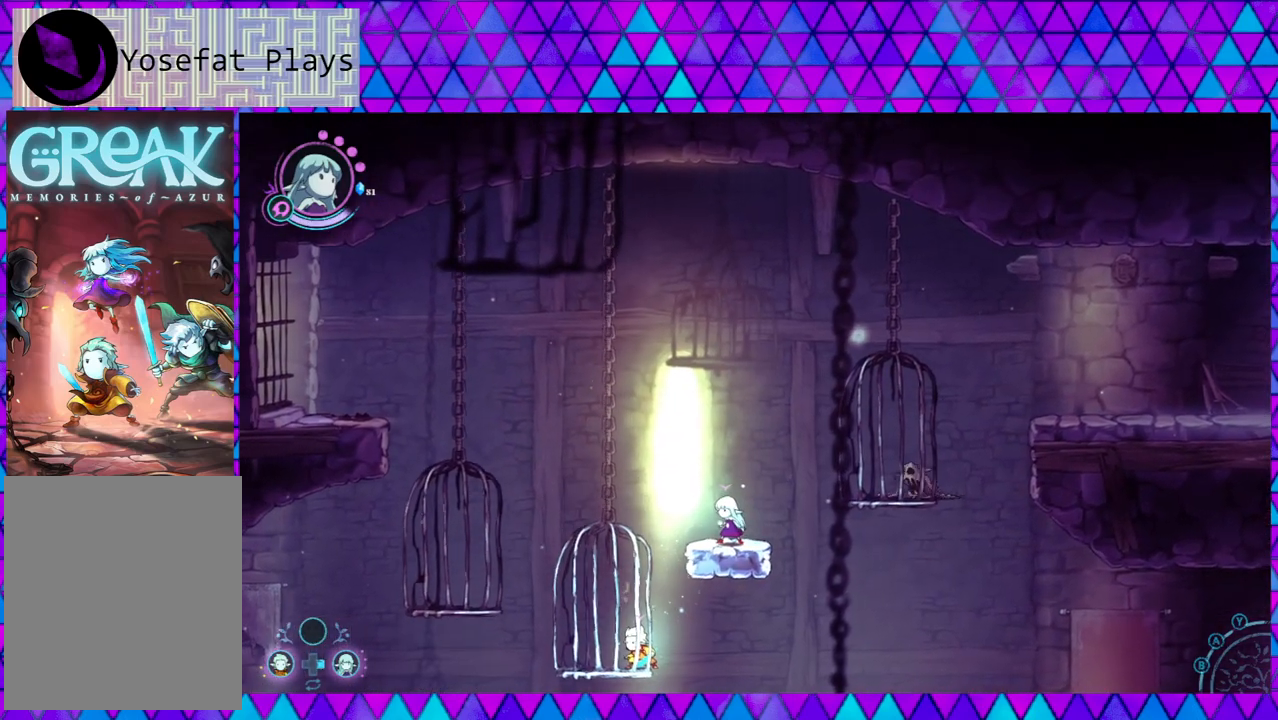
{"buttons": ["L2"], "left_stick": "center", "right_stick": "left", "events": []}
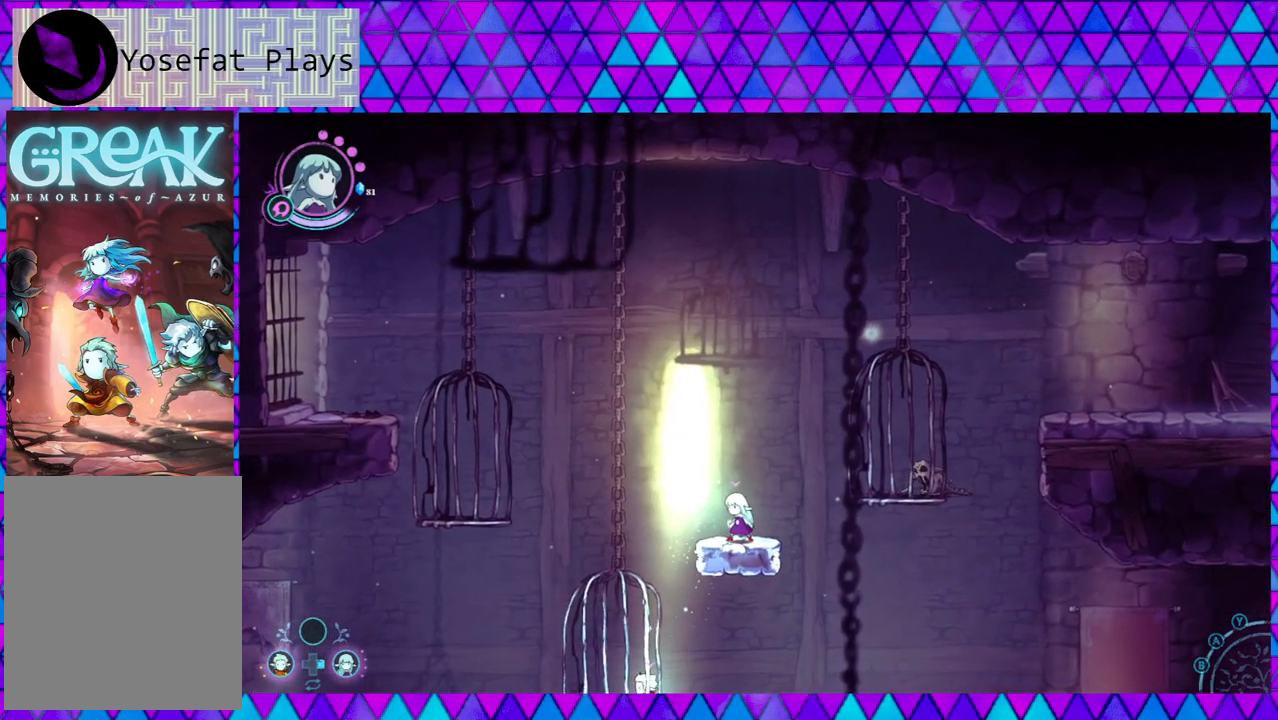
{"buttons": ["L2"], "left_stick": "center", "right_stick": "left", "events": []}
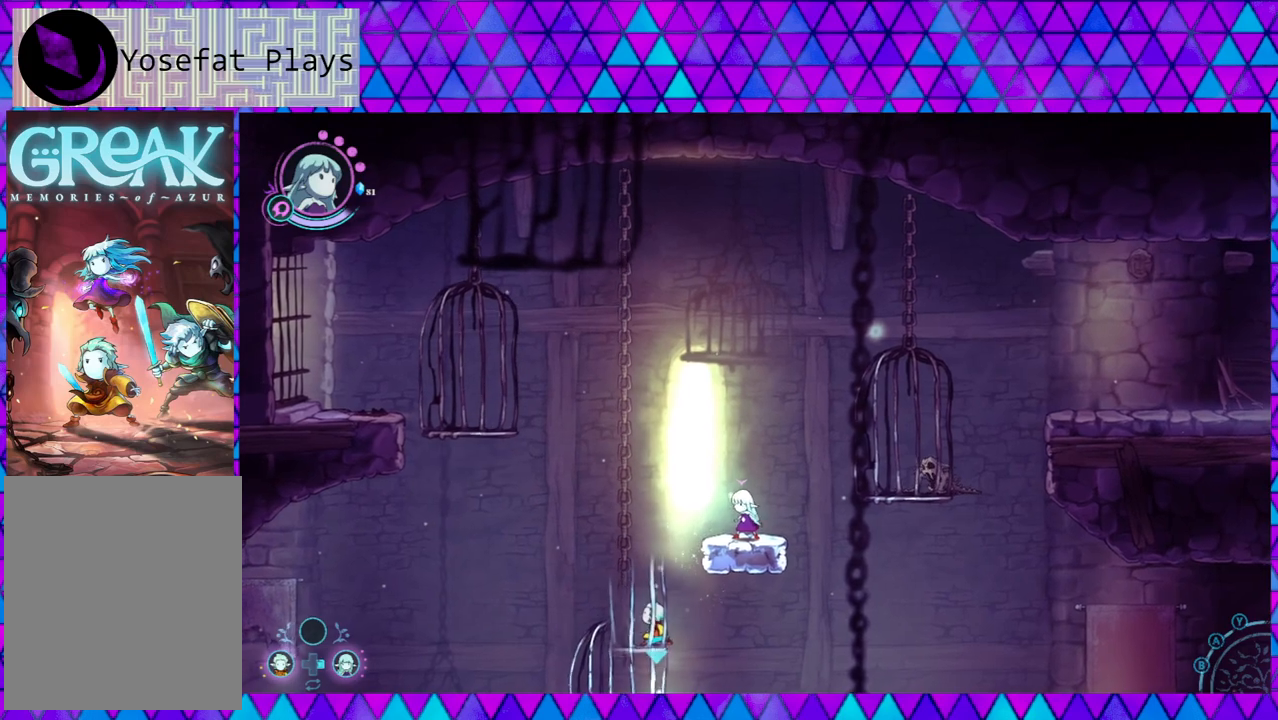
{"buttons": ["L2"], "left_stick": "center", "right_stick": "left", "events": []}
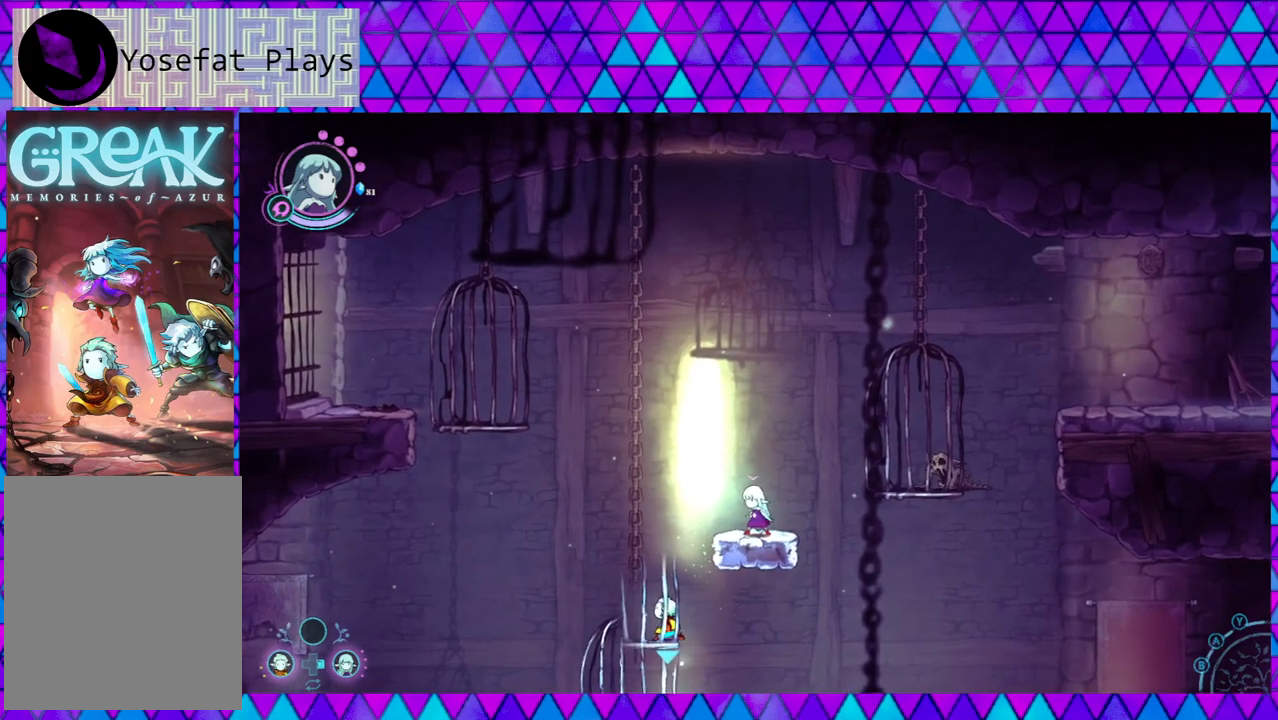
{"buttons": [], "left_stick": "left", "right_stick": "left", "events": [[50, "L2", "up"], [383, "left_stick", "left"]]}
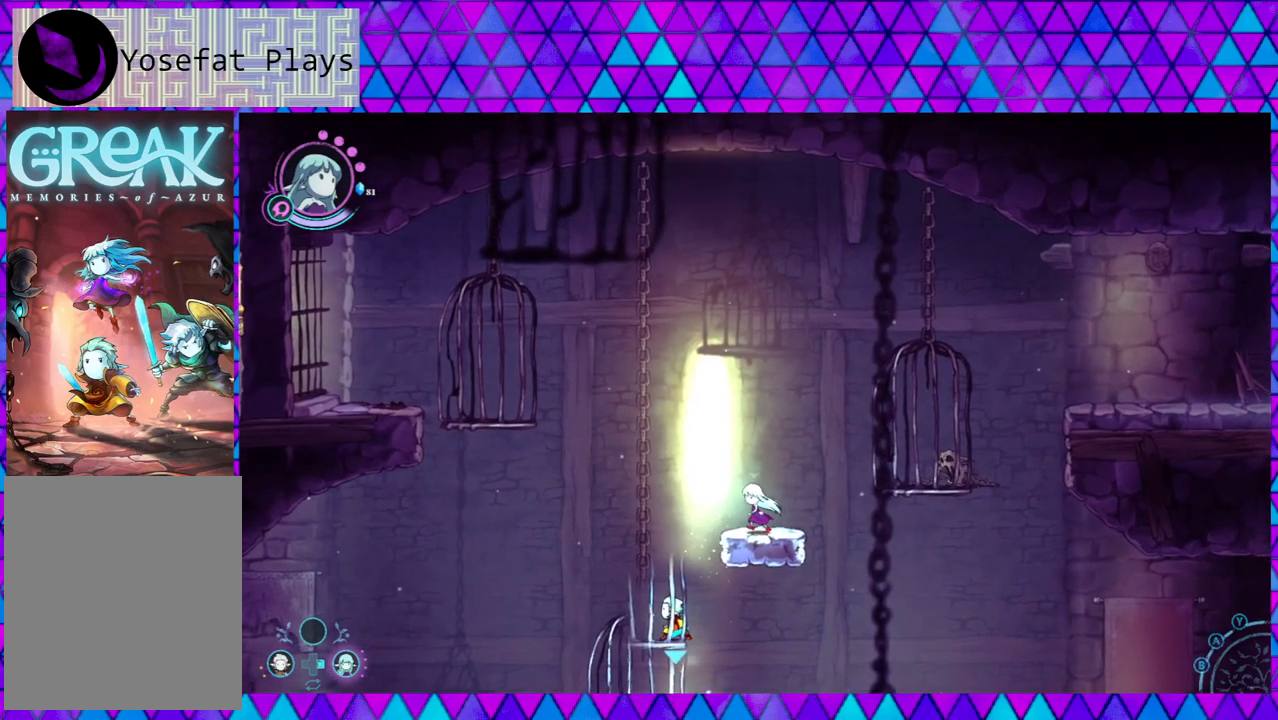
{"buttons": [], "left_stick": "center", "right_stick": "left", "events": [[33, "left_stick", "center"], [283, "left_stick", "right"], [367, "left_stick", "center"]]}
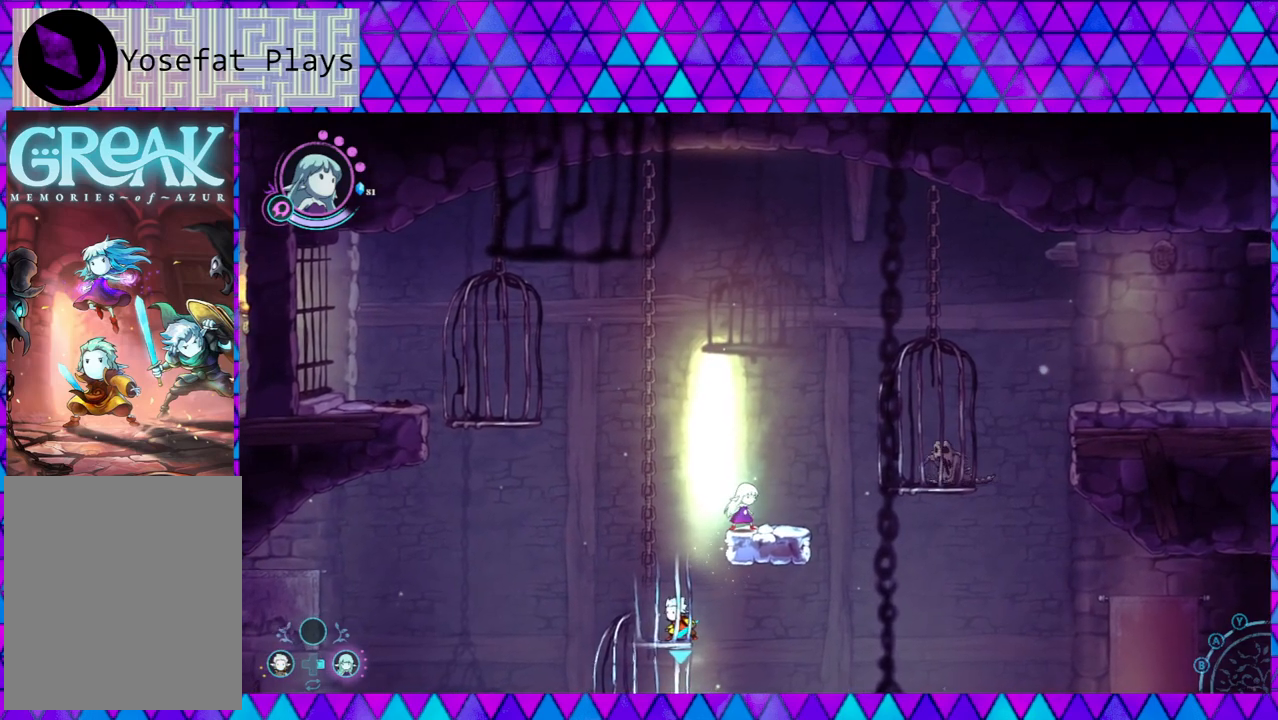
{"buttons": [], "left_stick": "center", "right_stick": "left", "events": [[283, "B", "down"], [400, "Y", "down"], [450, "B", "up"], [483, "Y", "up"]]}
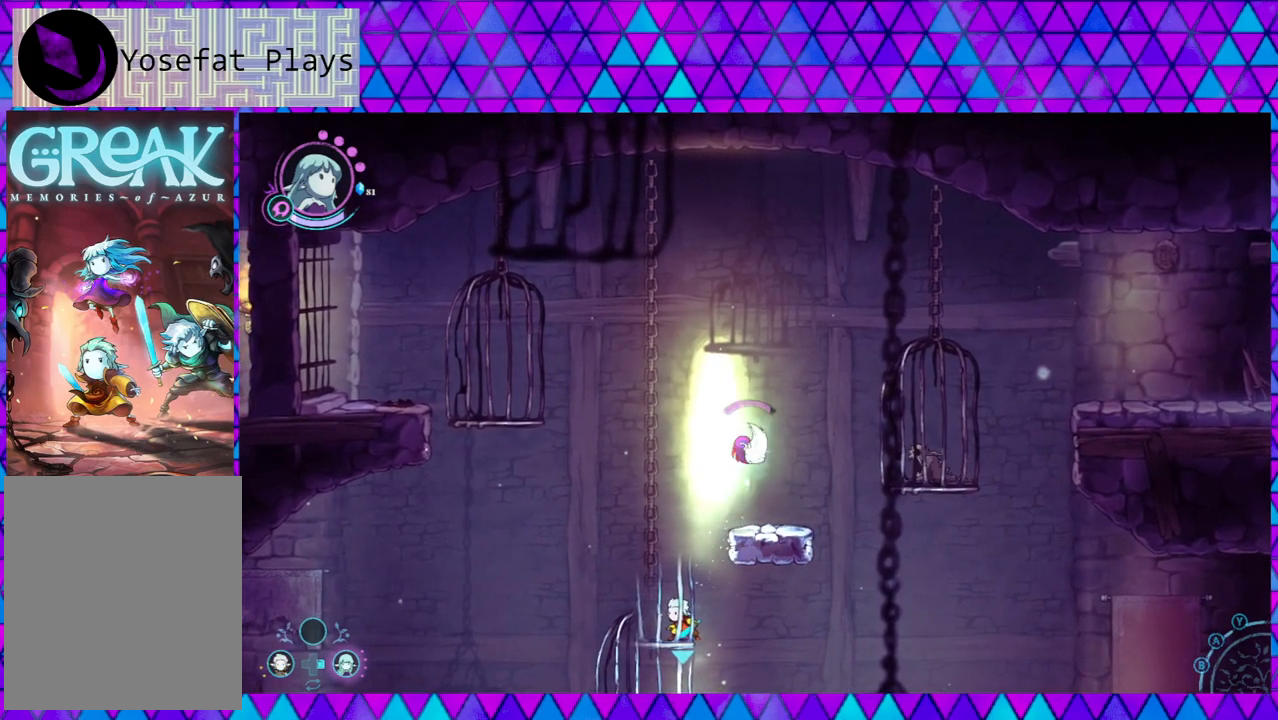
{"buttons": ["Y"], "left_stick": "center", "right_stick": "left", "events": [[83, "Y", "down"], [117, "Y", "up"], [200, "Y", "down"], [283, "Y", "up"], [350, "Y", "down"], [450, "Y", "up"], [500, "Y", "down"]]}
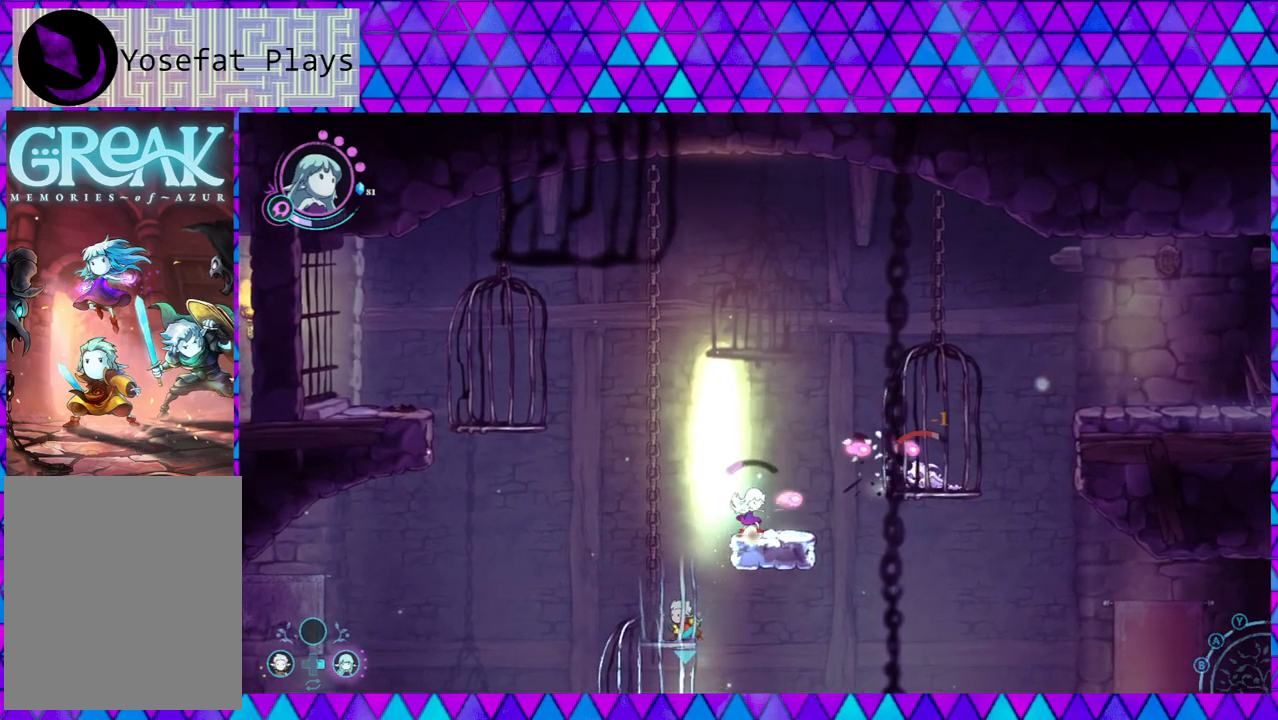
{"buttons": ["Y"], "left_stick": "center", "right_stick": "left", "events": [[117, "Y", "up"], [333, "B", "down"], [450, "Y", "down"], [483, "B", "up"]]}
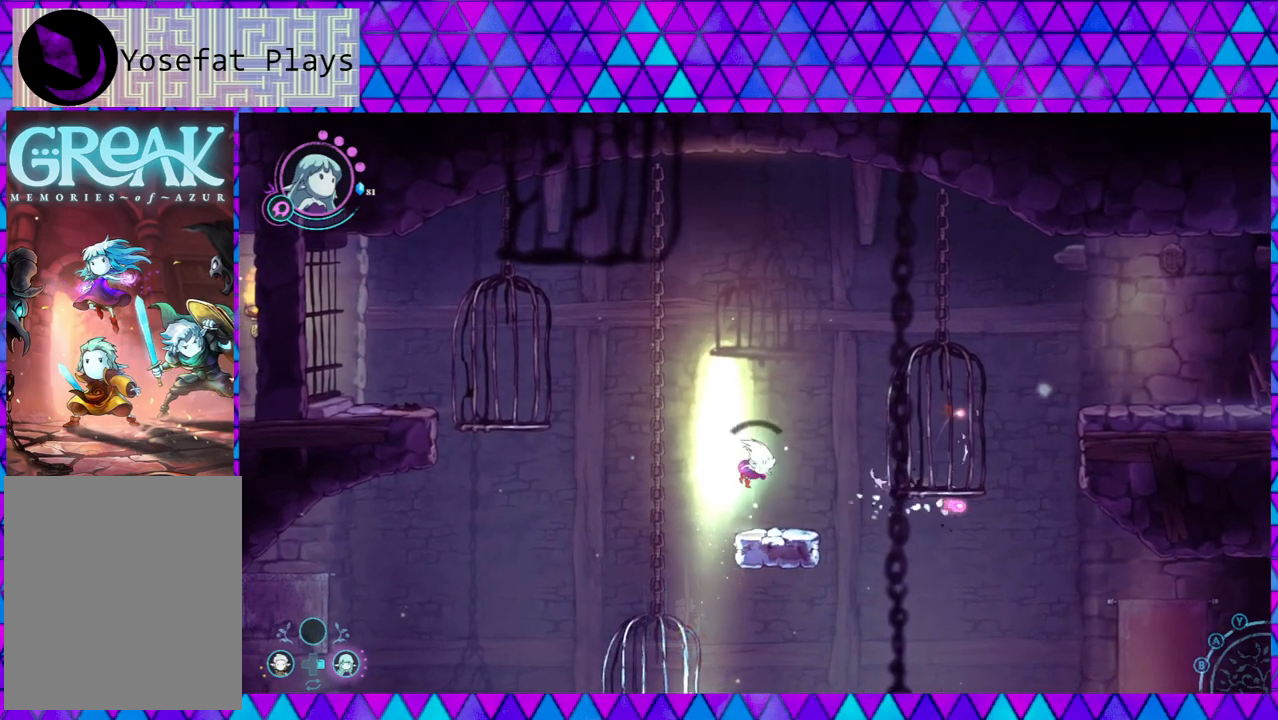
{"buttons": [], "left_stick": "center", "right_stick": "left", "events": [[33, "Y", "up"], [83, "Y", "down"], [183, "Y", "up"]]}
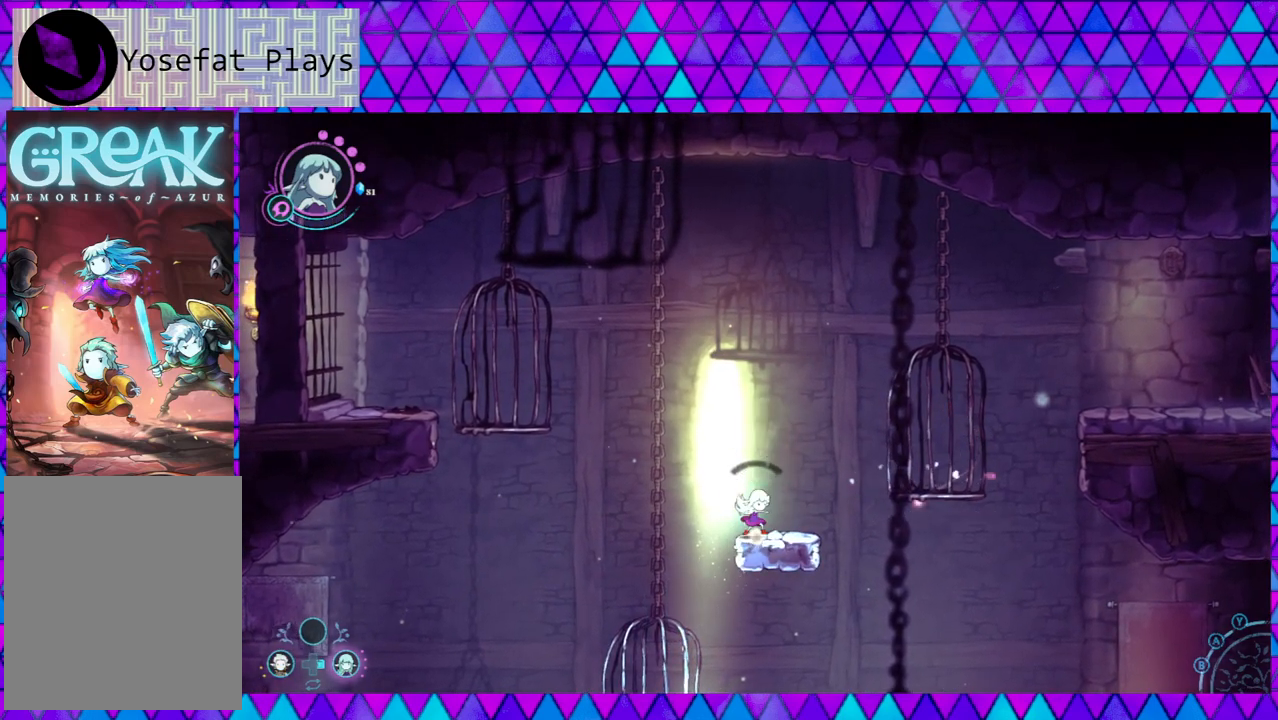
{"buttons": [], "left_stick": "center", "right_stick": "left", "events": []}
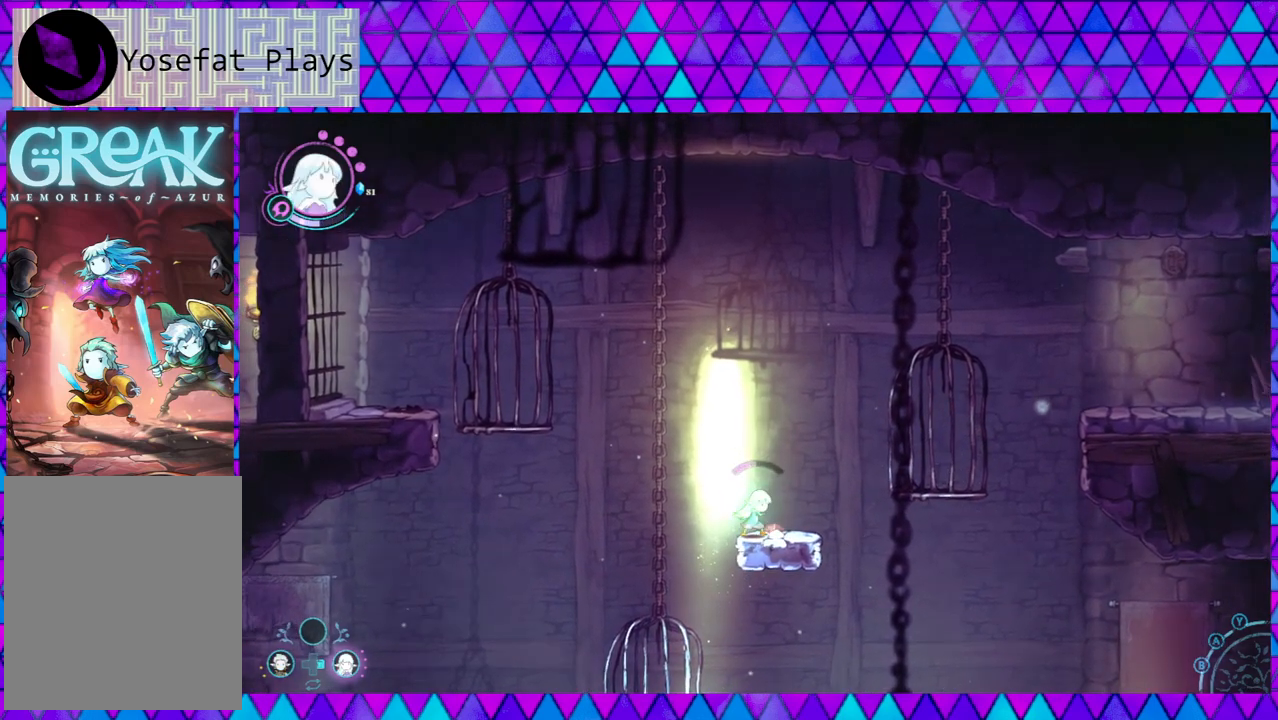
{"buttons": [], "left_stick": "center", "right_stick": "left", "events": []}
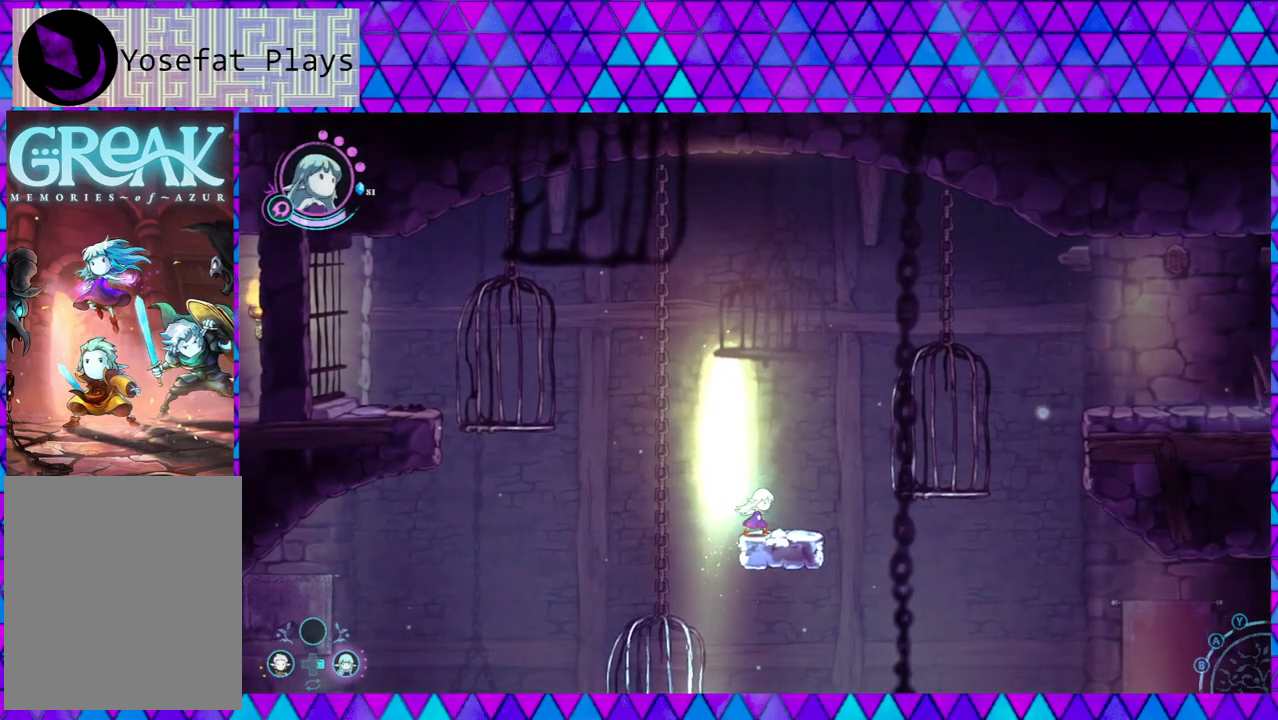
{"buttons": [], "left_stick": "center", "right_stick": "left", "events": [[183, "DPAD_RIGHT", "down"], [250, "DPAD_RIGHT", "up"]]}
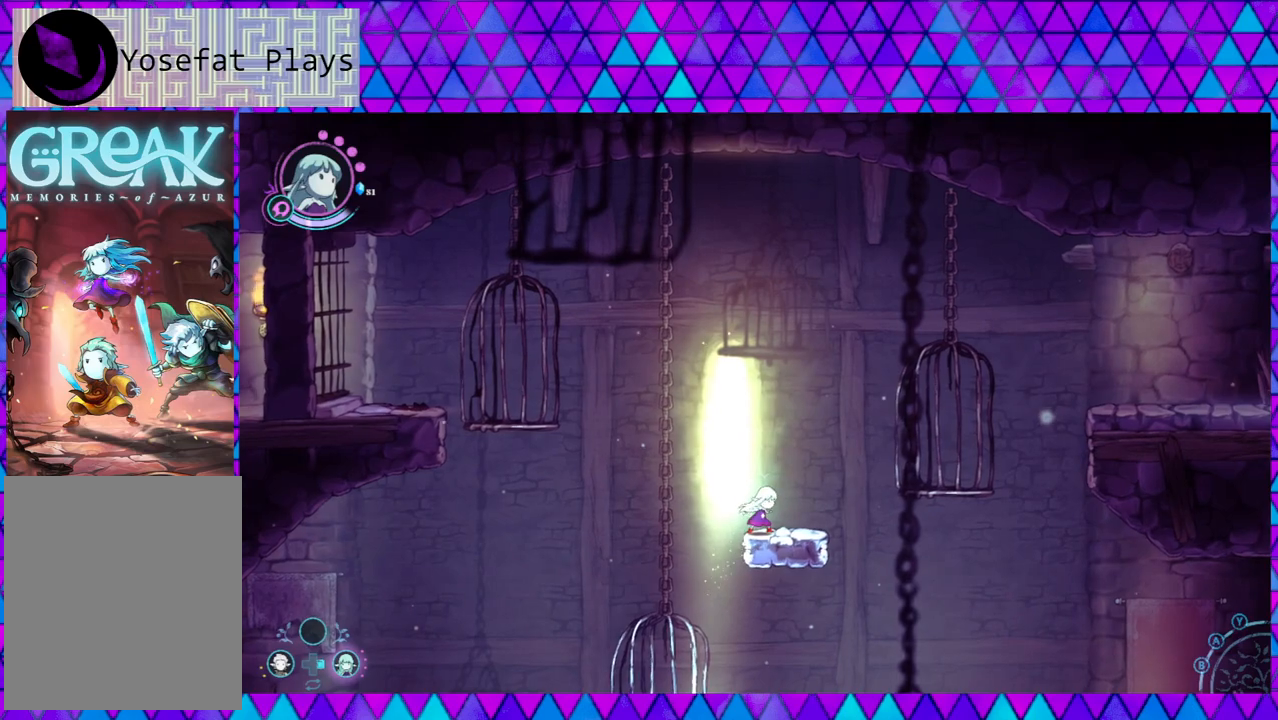
{"buttons": [], "left_stick": "center", "right_stick": "left", "events": [[267, "DPAD_LEFT", "down"], [367, "DPAD_LEFT", "up"]]}
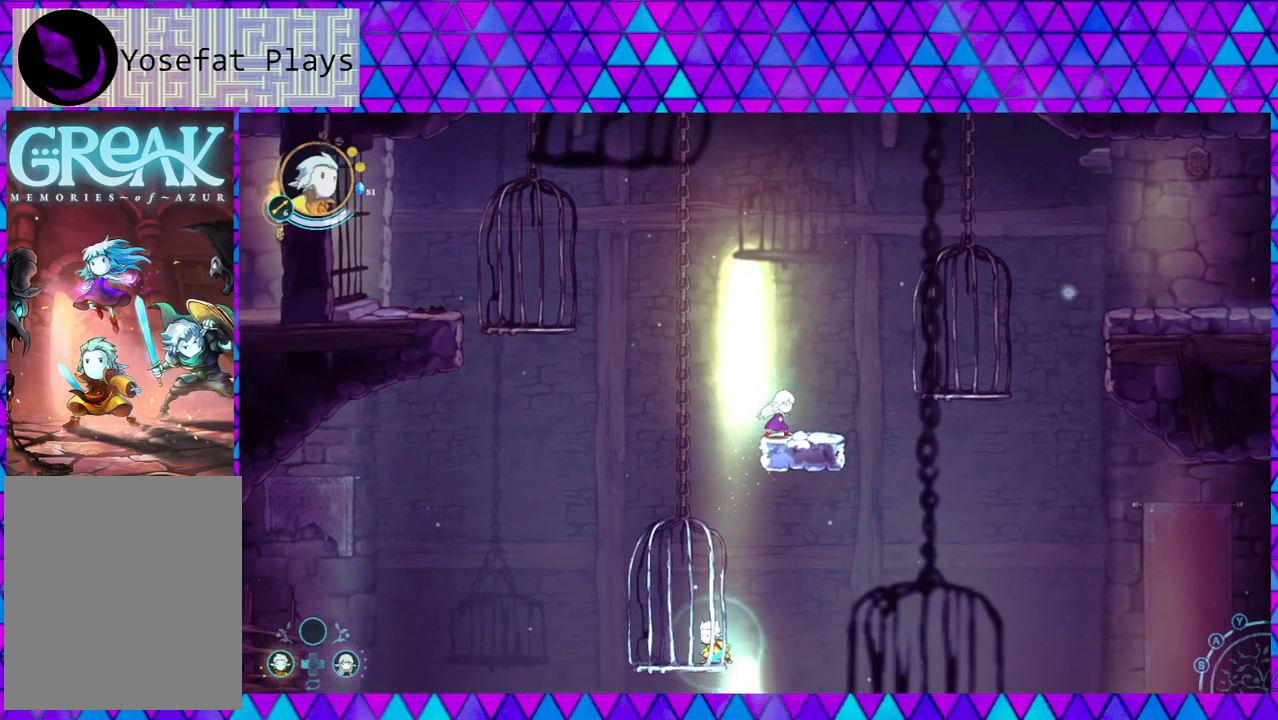
{"buttons": ["B"], "left_stick": "center", "right_stick": "left", "events": [[383, "B", "down"]]}
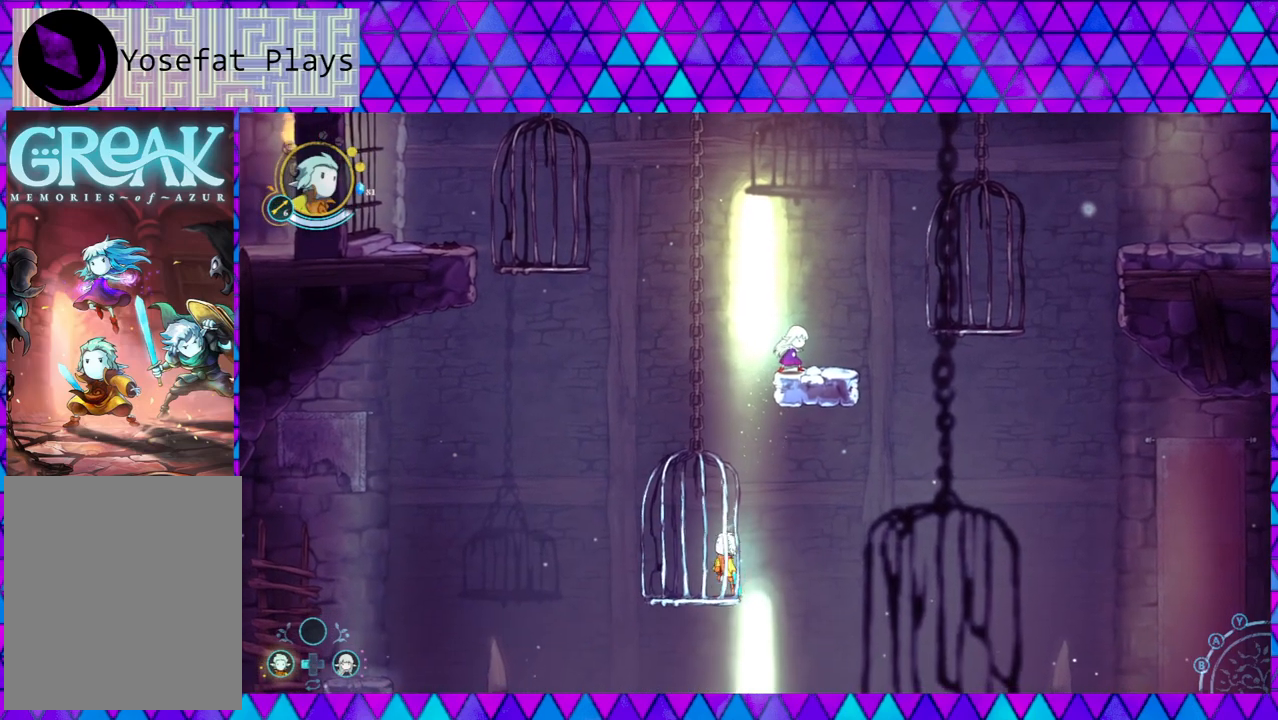
{"buttons": [], "left_stick": "center", "right_stick": "left", "events": [[267, "B", "up"]]}
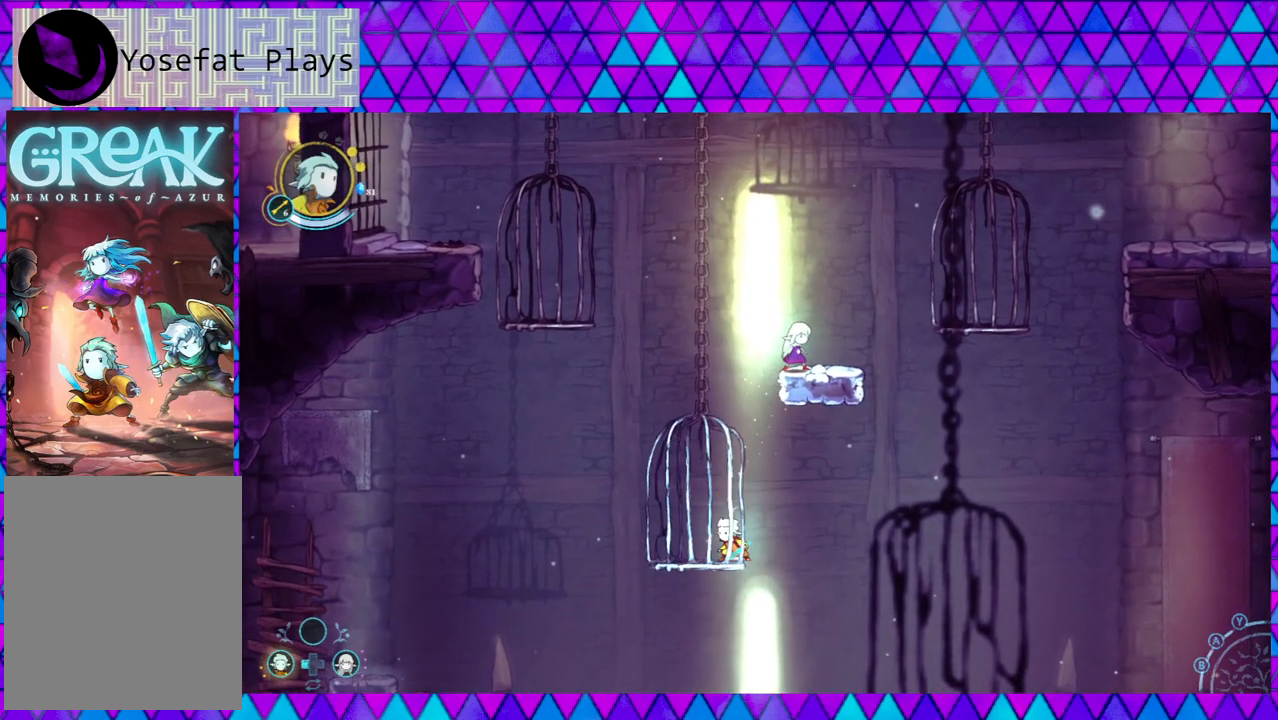
{"buttons": [], "left_stick": "center", "right_stick": "left", "events": [[17, "B", "down"], [333, "B", "up"]]}
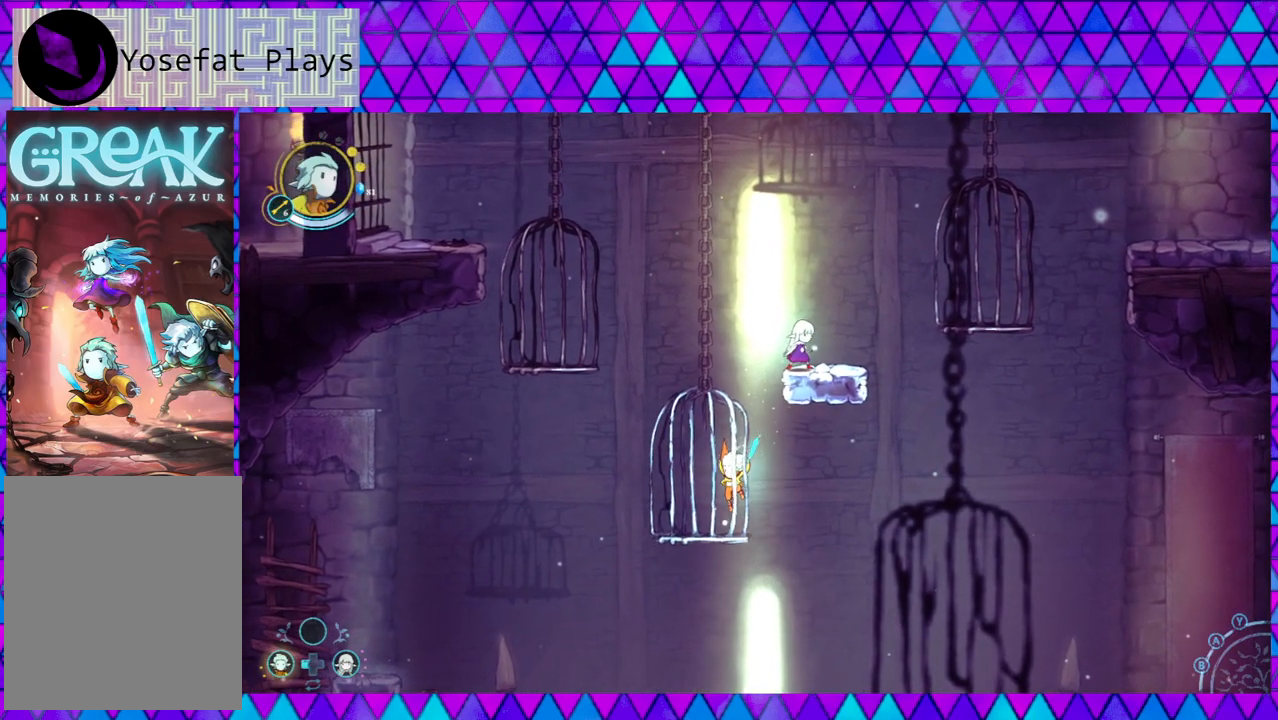
{"buttons": [], "left_stick": "center", "right_stick": "left", "events": [[17, "B", "down"], [467, "B", "up"]]}
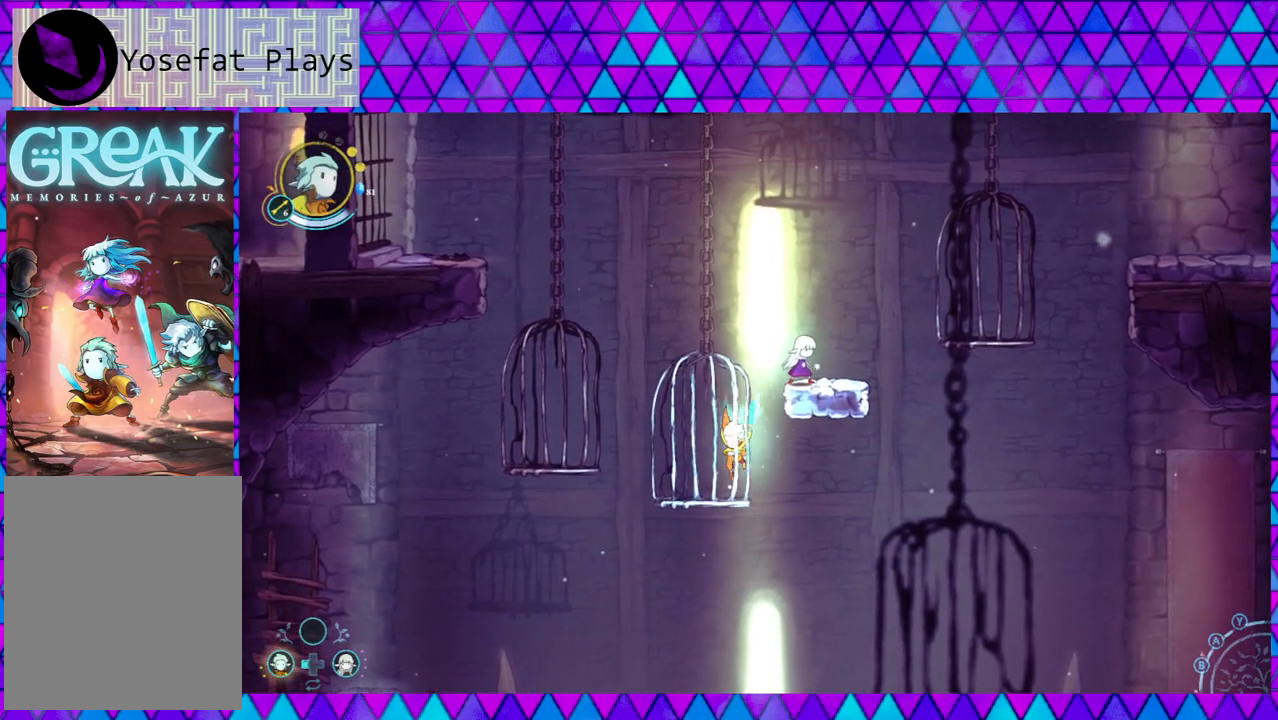
{"buttons": ["B"], "left_stick": "left", "right_stick": "left", "events": [[133, "left_stick", "left"], [183, "B", "down"]]}
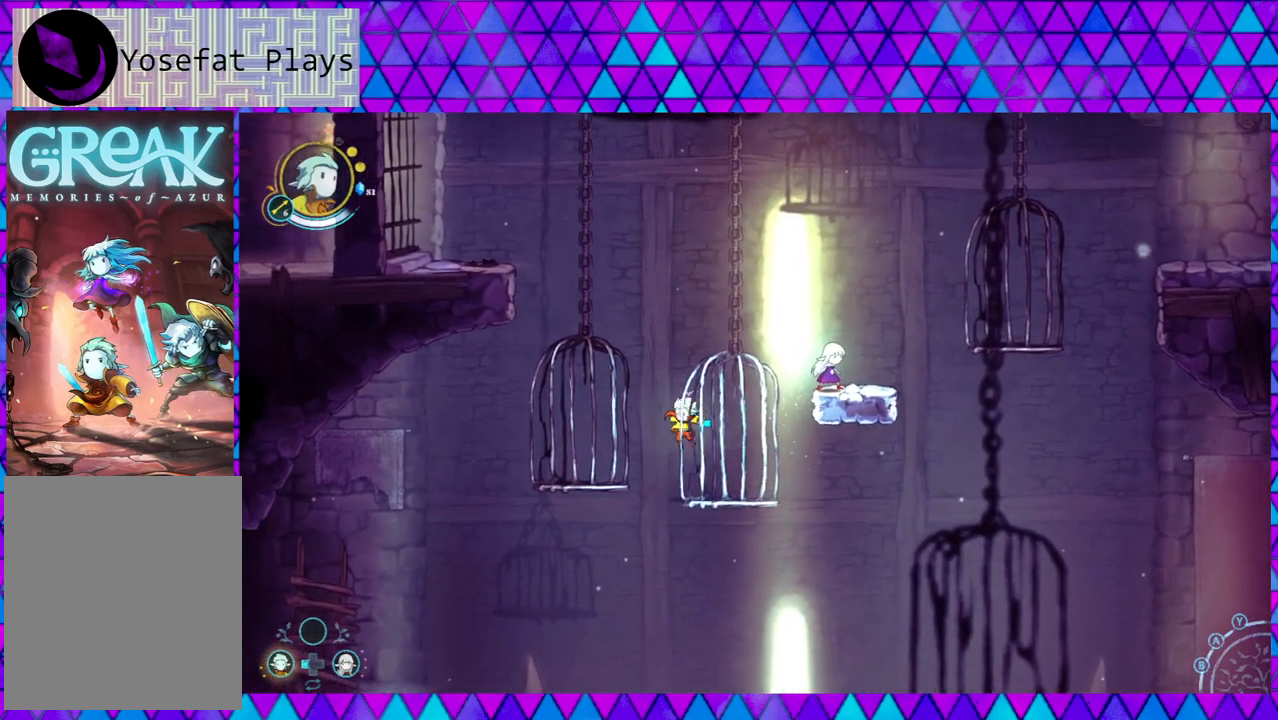
{"buttons": [], "left_stick": "center", "right_stick": "left", "events": [[17, "B", "up"], [83, "B", "down"], [333, "B", "up"], [467, "left_stick", "center"]]}
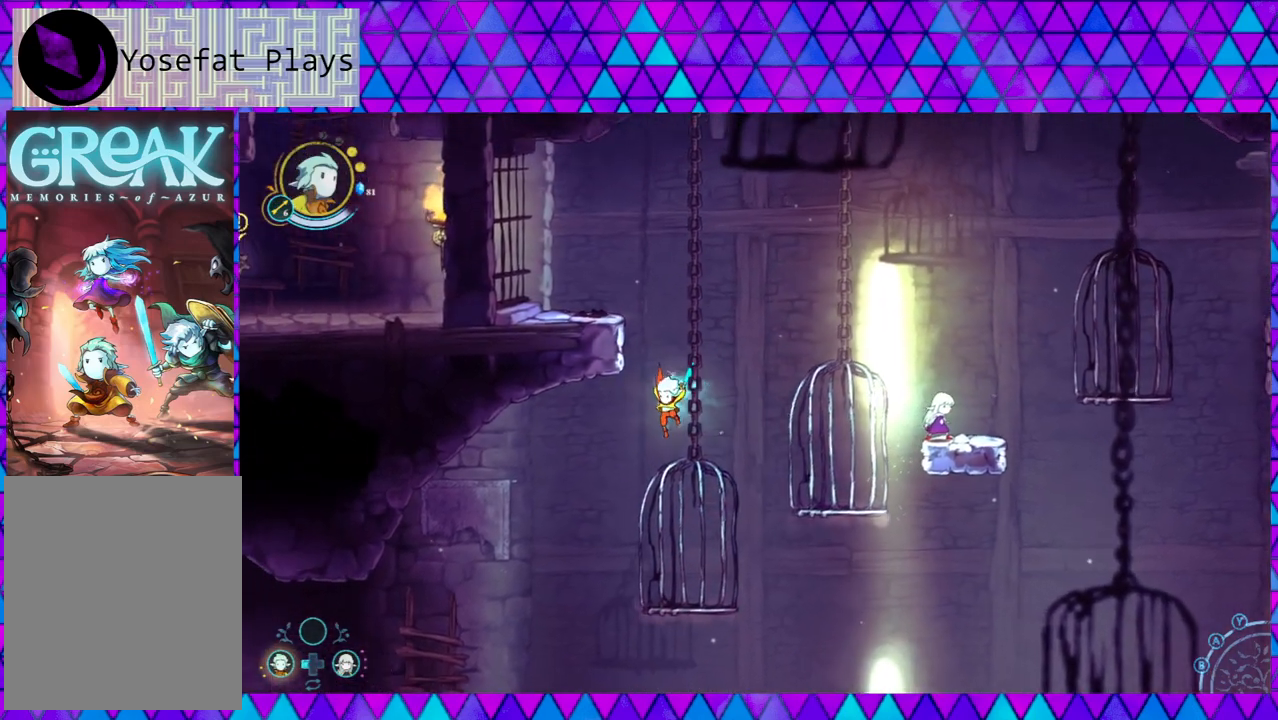
{"buttons": [], "left_stick": "center", "right_stick": "left", "events": []}
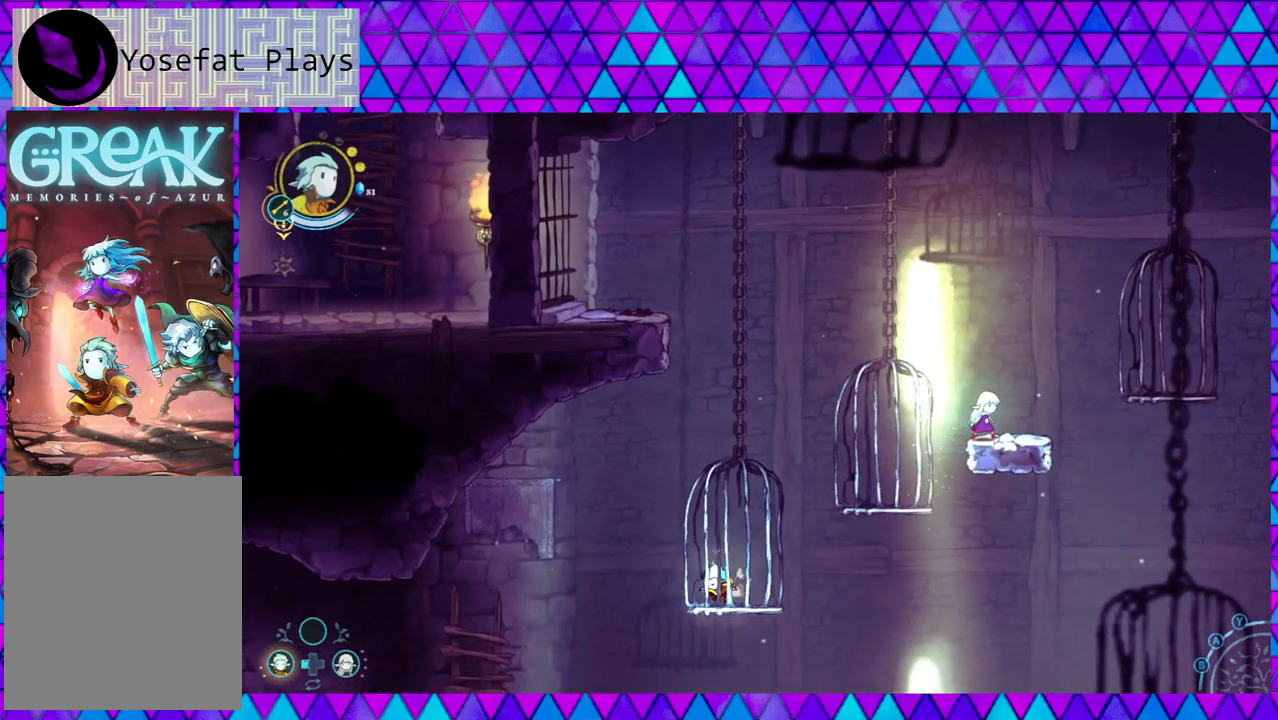
{"buttons": [], "left_stick": "center", "right_stick": "left", "events": []}
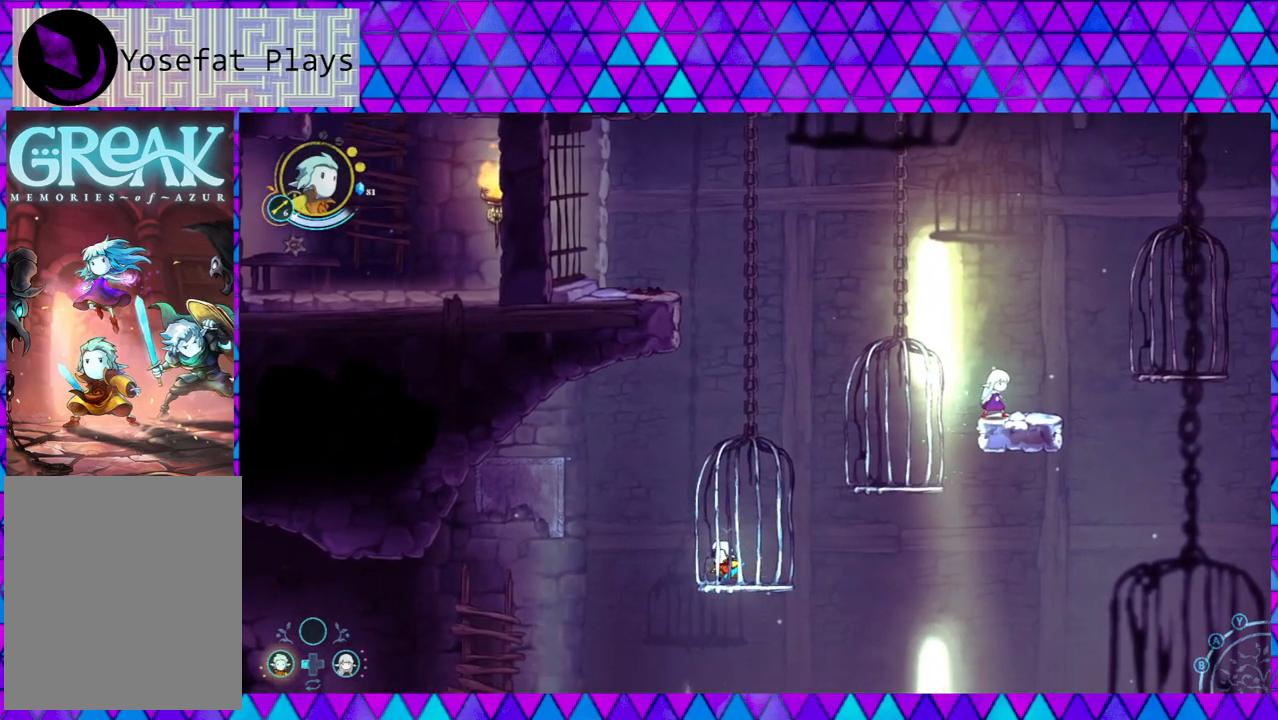
{"buttons": [], "left_stick": "center", "right_stick": "left", "events": []}
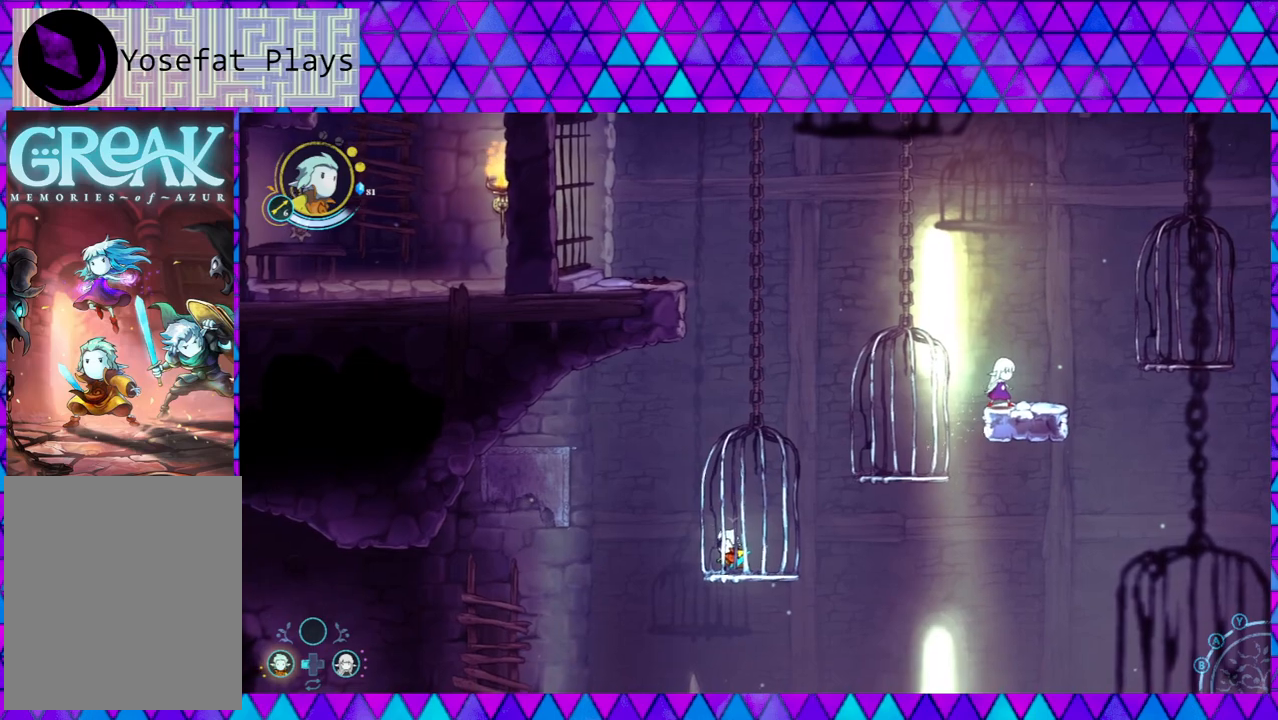
{"buttons": [], "left_stick": "center", "right_stick": "left", "events": []}
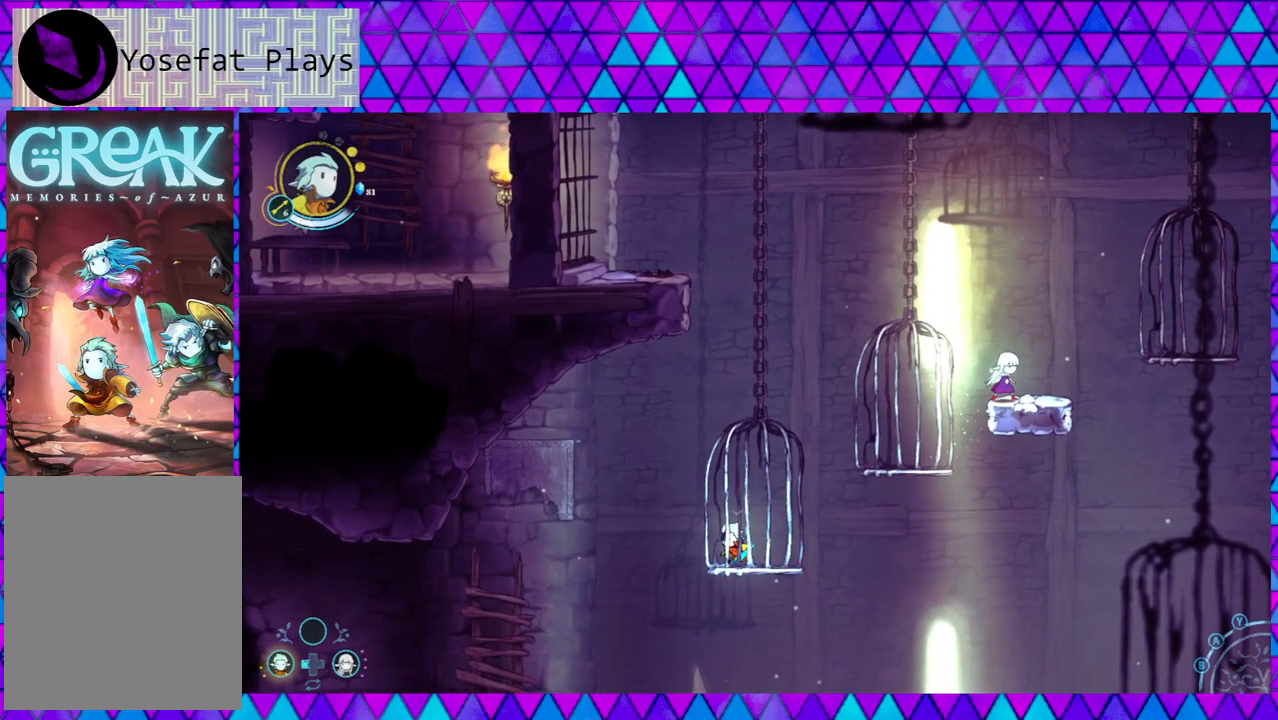
{"buttons": [], "left_stick": "center", "right_stick": "down-left", "events": [[483, "right_stick", "down-left"]]}
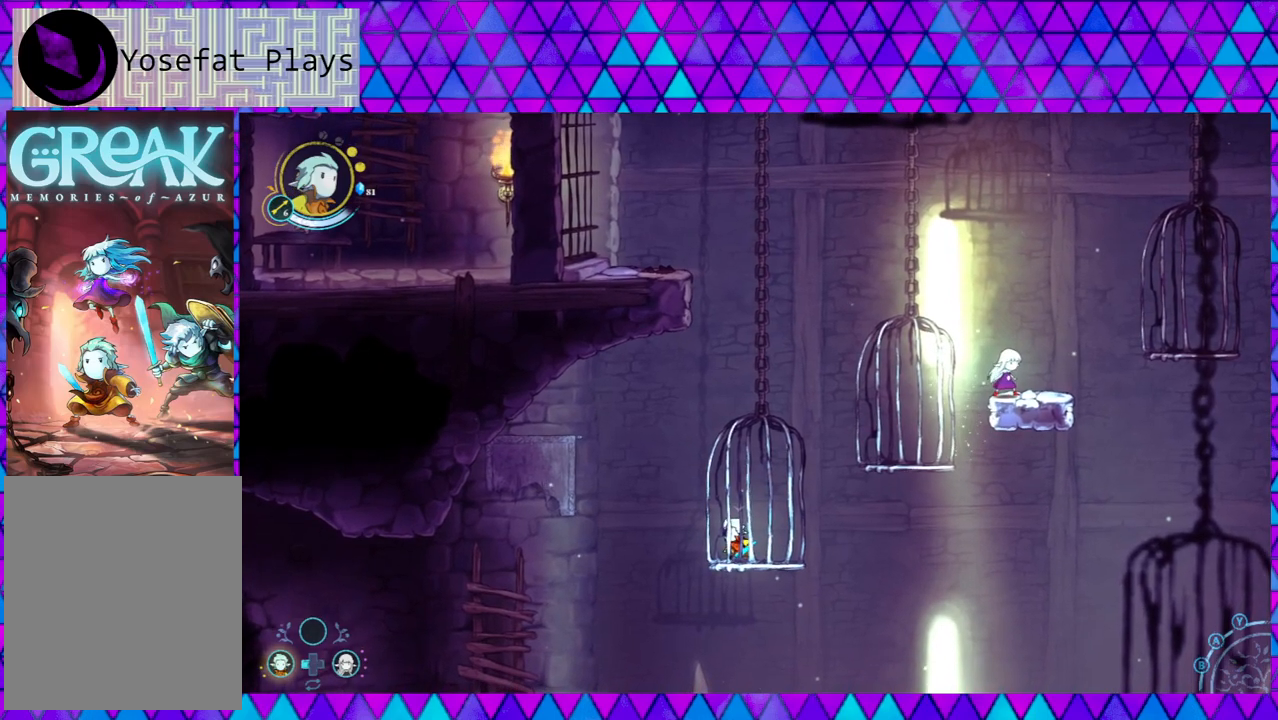
{"buttons": [], "left_stick": "center", "right_stick": "down", "events": [[50, "right_stick", "down"]]}
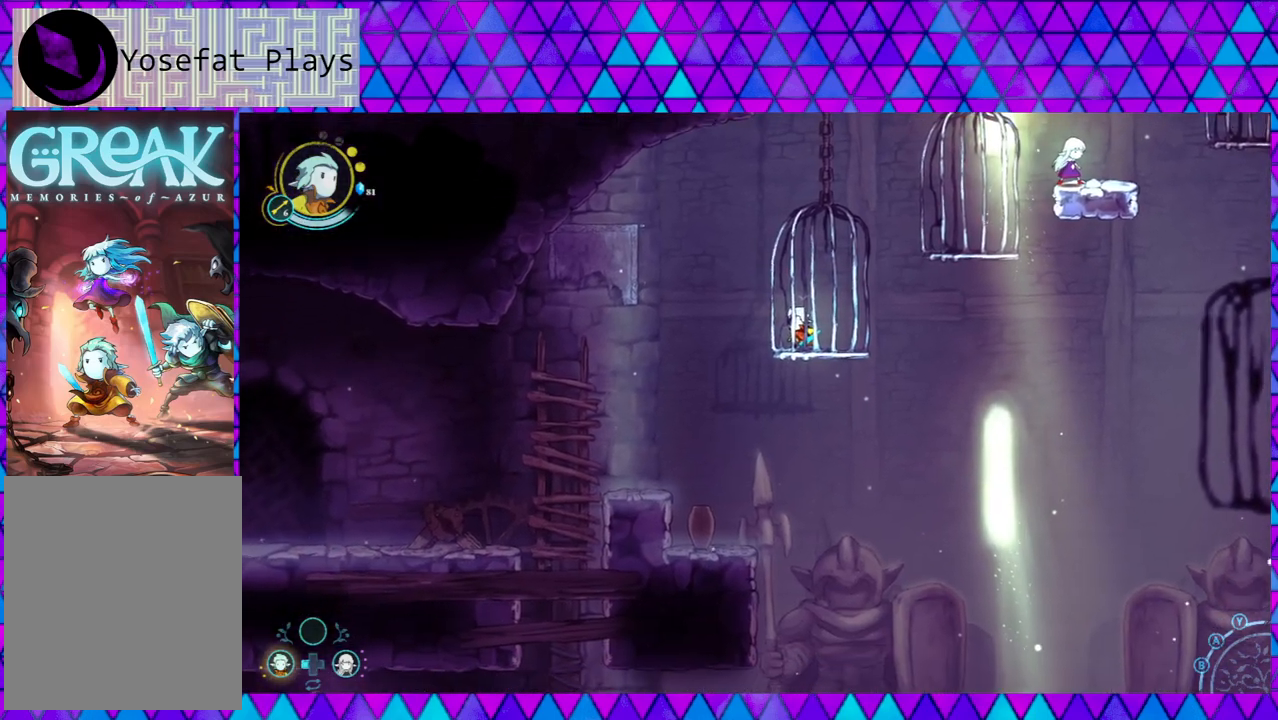
{"buttons": [], "left_stick": "center", "right_stick": "down", "events": []}
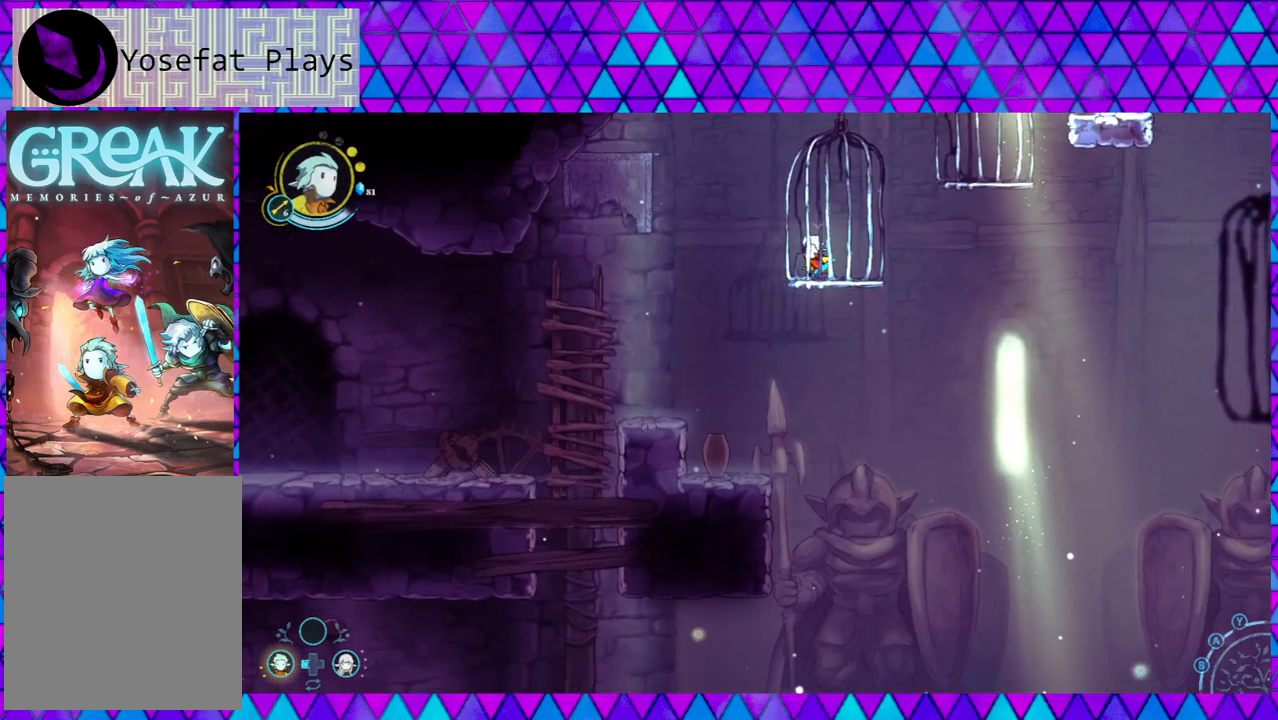
{"buttons": [], "left_stick": "center", "right_stick": "down", "events": []}